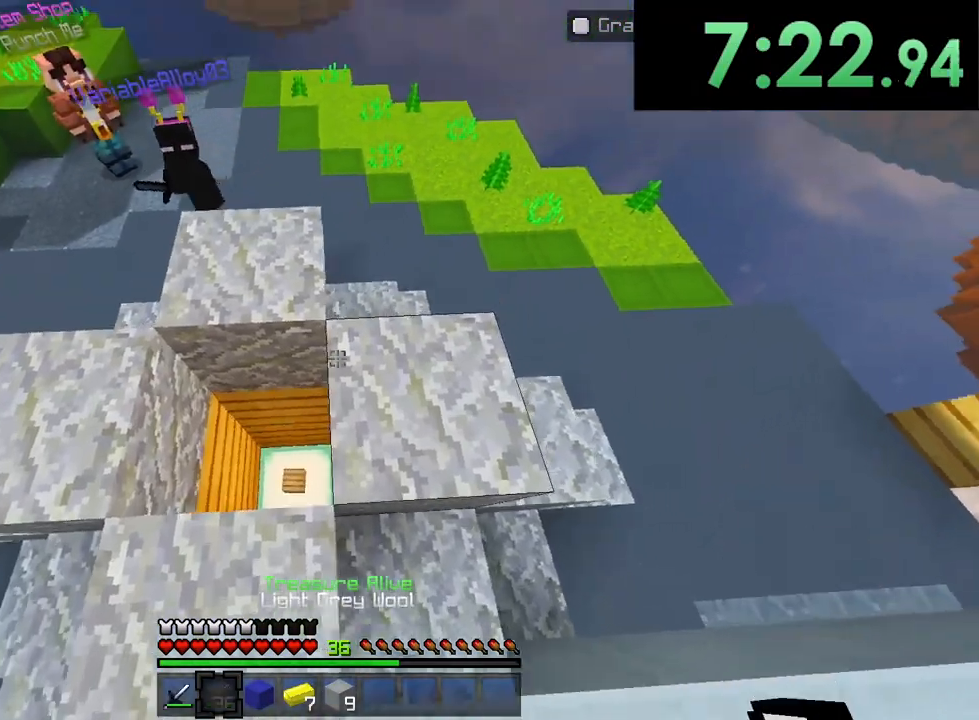
Gameplay with a controller (PlayStation layout); each line is a JSON object with the inputs held at the frame after it (dt_ms = milliseconds from this image to that frame). "button_events" lists button changes between this image and that frame as [ms after this image, input, new state], when the widget could be followed in between (sticks are given only as held states).
{"dt_ms": 500, "buttons": ["TRIANGLE"], "left_stick": "up", "right_stick": "up-left", "button_events": [[367, "L1", "down"], [433, "L1", "up"], [467, "TRIANGLE", "down"]]}
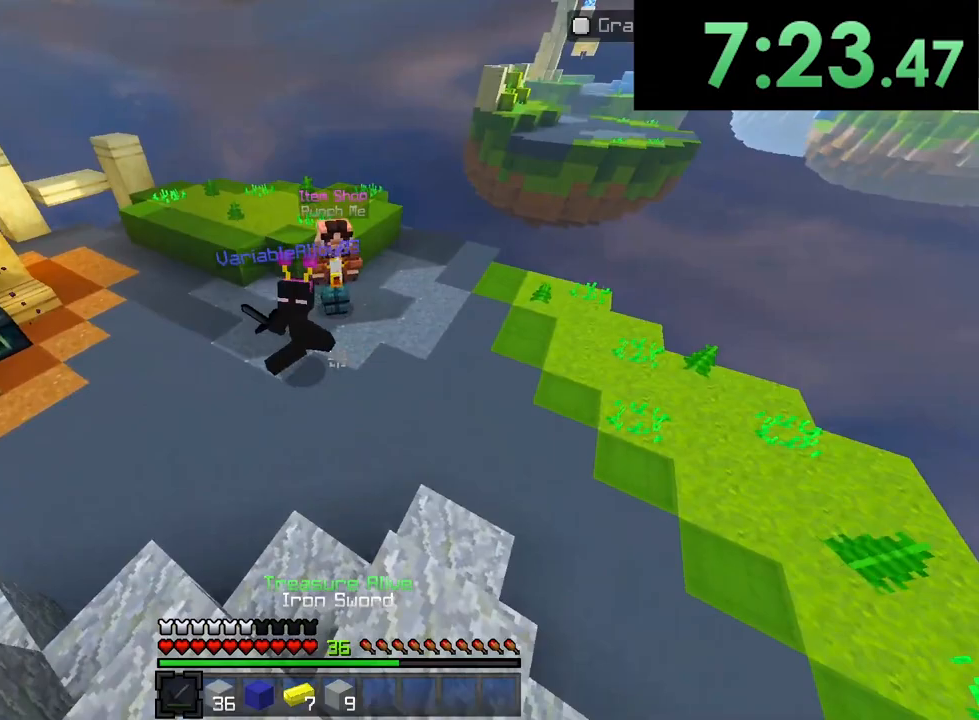
{"dt_ms": 500, "buttons": [], "left_stick": "up", "right_stick": "up", "button_events": [[33, "TRIANGLE", "up"], [100, "TRIANGLE", "down"], [150, "TRIANGLE", "up"], [200, "TRIANGLE", "down"], [250, "TRIANGLE", "up"], [283, "TRIANGLE", "down"], [350, "TRIANGLE", "up"], [367, "TRIANGLE", "down"], [417, "TRIANGLE", "up"], [433, "TRIANGLE", "down"], [500, "TRIANGLE", "up"]]}
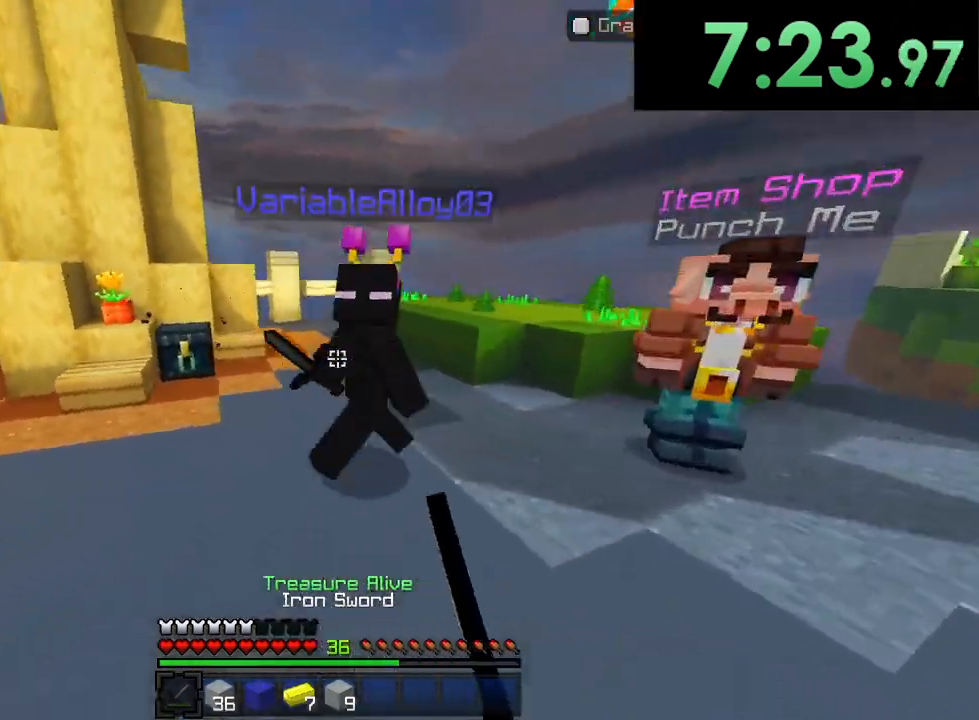
{"dt_ms": 1000, "buttons": [], "left_stick": "down-right", "right_stick": "up-right", "button_events": [[17, "TRIANGLE", "down"], [83, "TRIANGLE", "up"], [117, "TRIANGLE", "down"], [167, "TRIANGLE", "up"], [300, "TRIANGLE", "down"], [333, "TRIANGLE", "up"], [367, "TRIANGLE", "down"], [417, "TRIANGLE", "up"], [750, "R1", "down"], [850, "R1", "up"]]}
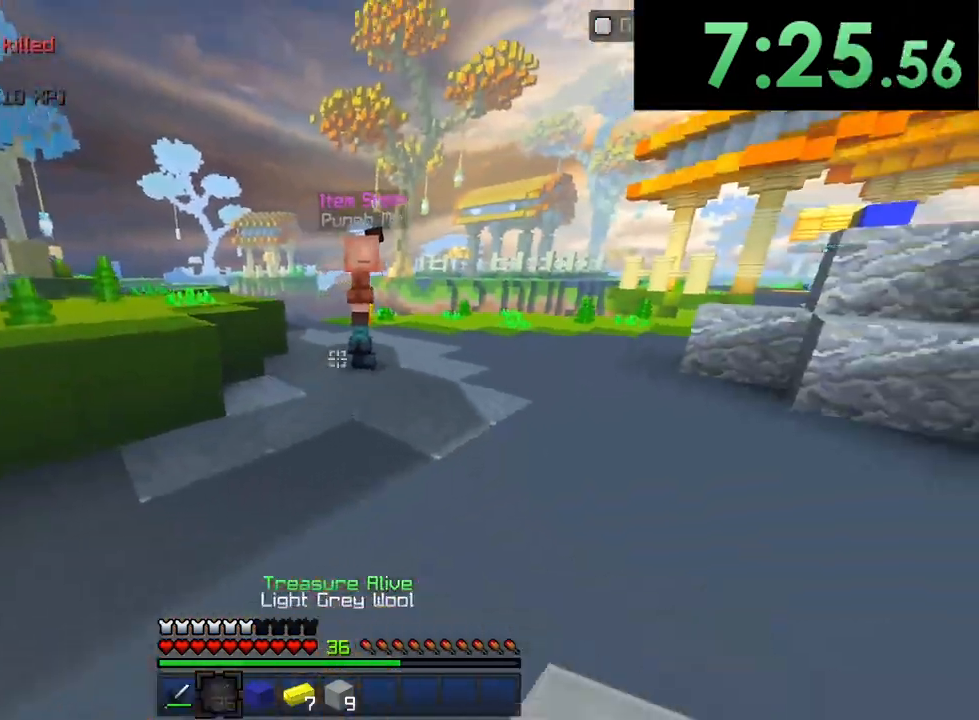
{"dt_ms": 500, "buttons": [], "left_stick": "up", "right_stick": "up", "button_events": []}